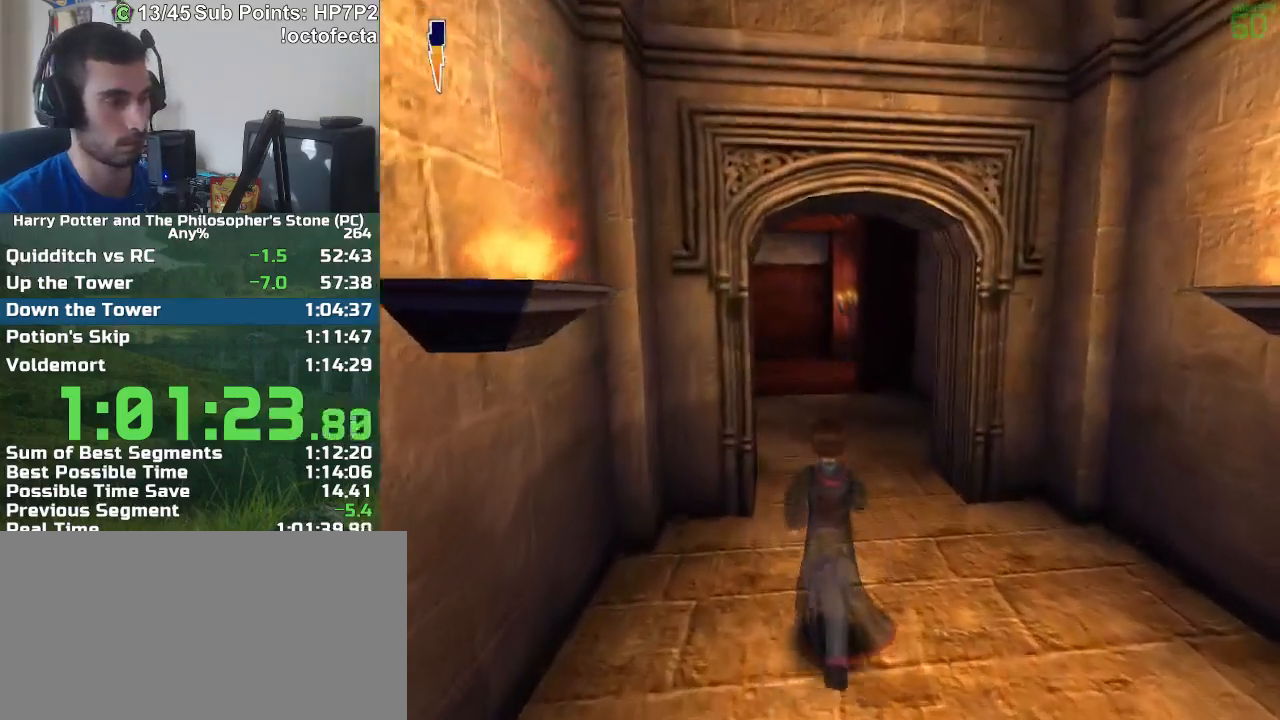
Gameplay with keyboard and mouse; each line is a JSON object with the keys and mouse buttons held at the frame after it. "events" lists presses ("down") and releases ("up") of "a", "d", "down", "e", "escape", "f", "f1", "f2", "f4", "left", "q", "r", "right", "s", "shift", "space", "tab", "up", "w", "mouse_left" and "mouse_right" between this image and that frame as [ms after this image, input, new state], when the widget could be followed in between. "mouse_left", "mouse_right" = the "left", "right" buttons of the "mouse" list. No other keys are recorded. Mouse movement is not recorded.
{"keys": ["r", "w"], "mouse": [], "events": []}
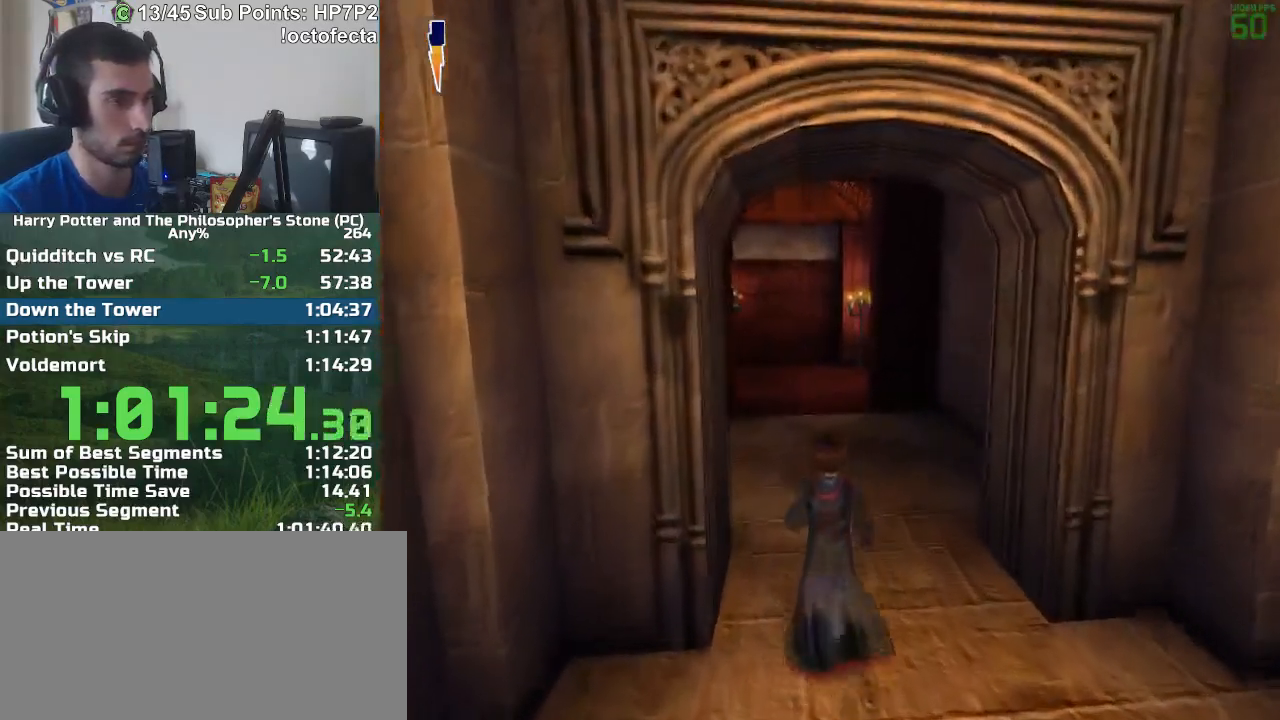
{"keys": ["r", "w"], "mouse": [], "events": []}
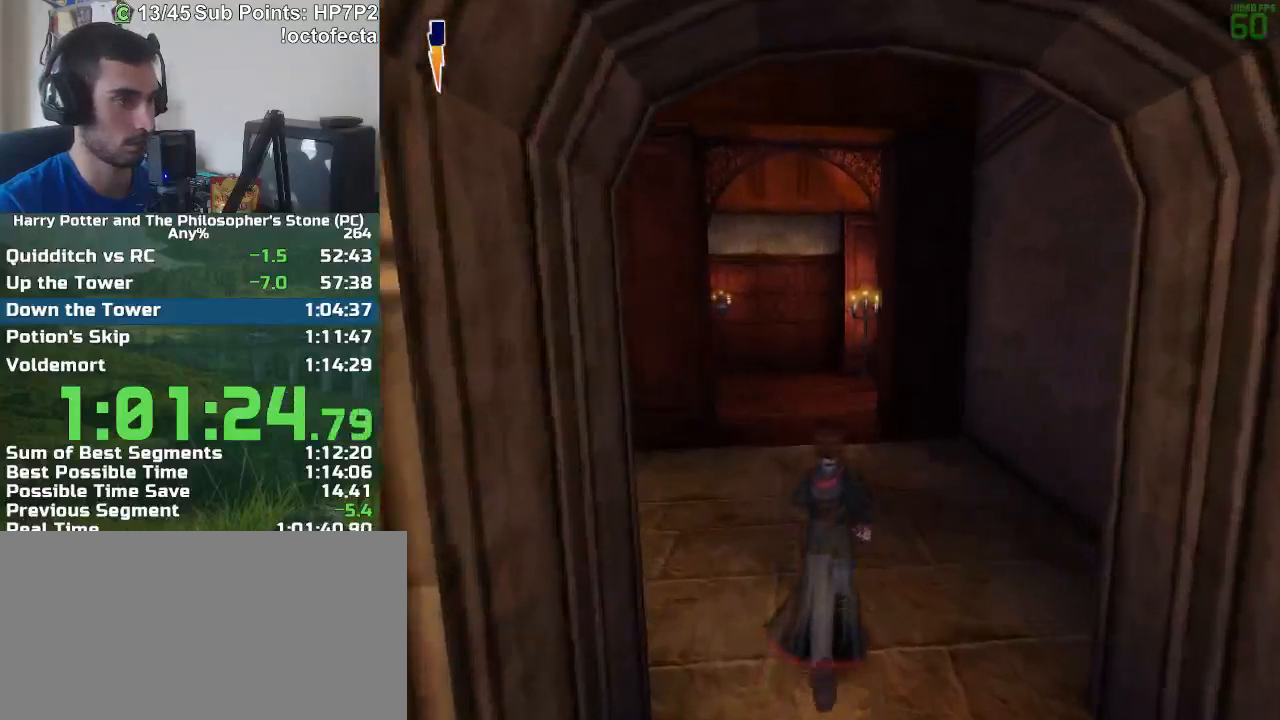
{"keys": ["r", "w"], "mouse": [], "events": []}
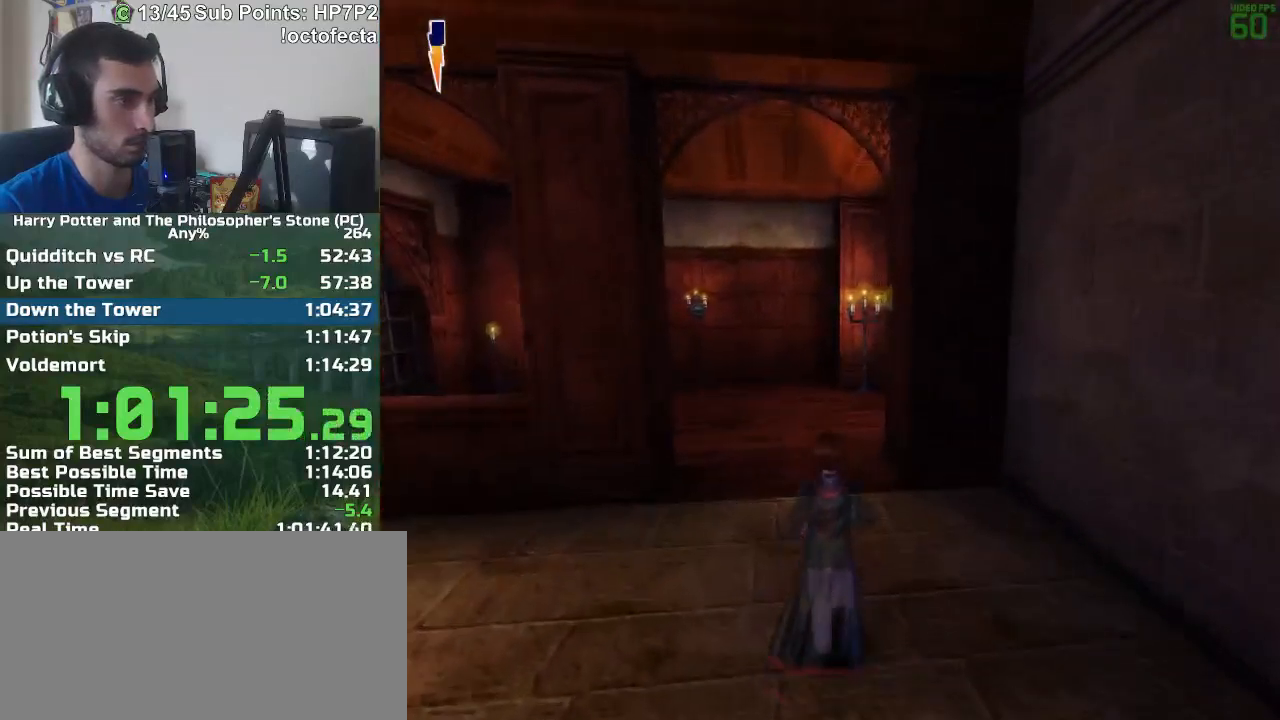
{"keys": ["w"], "mouse": [], "events": [[117, "r", "up"]]}
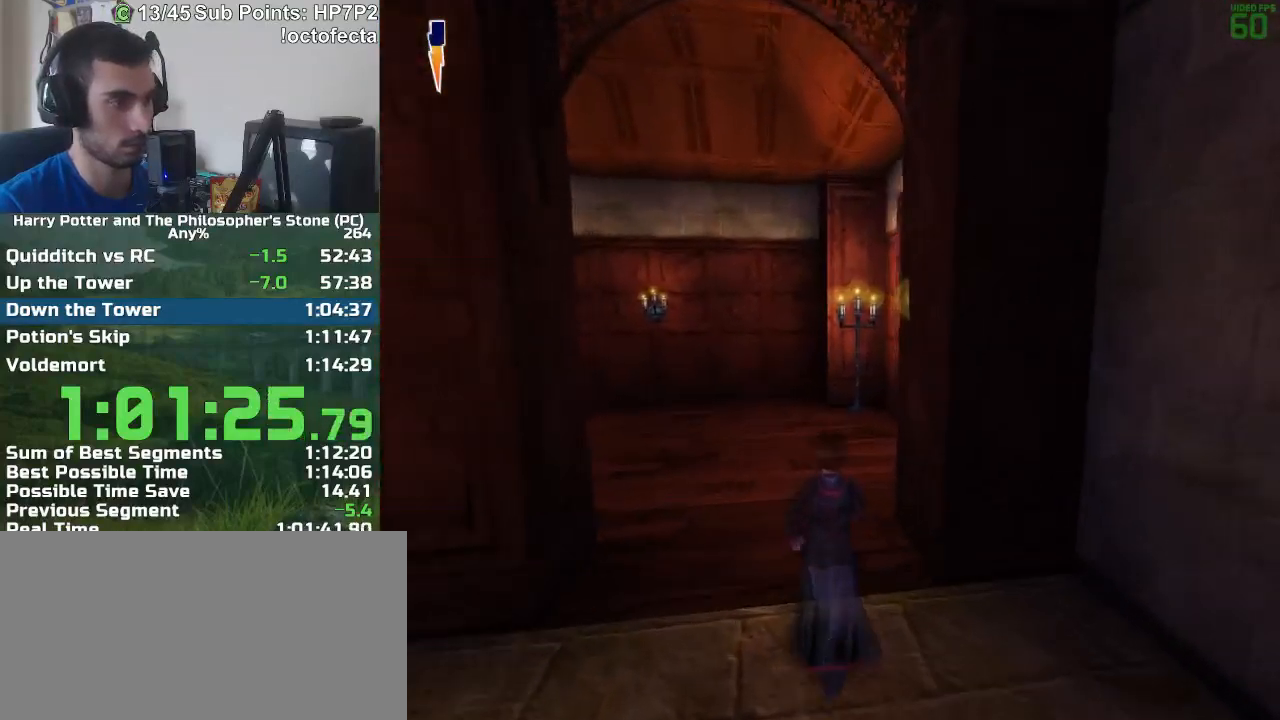
{"keys": ["w"], "mouse": [], "events": []}
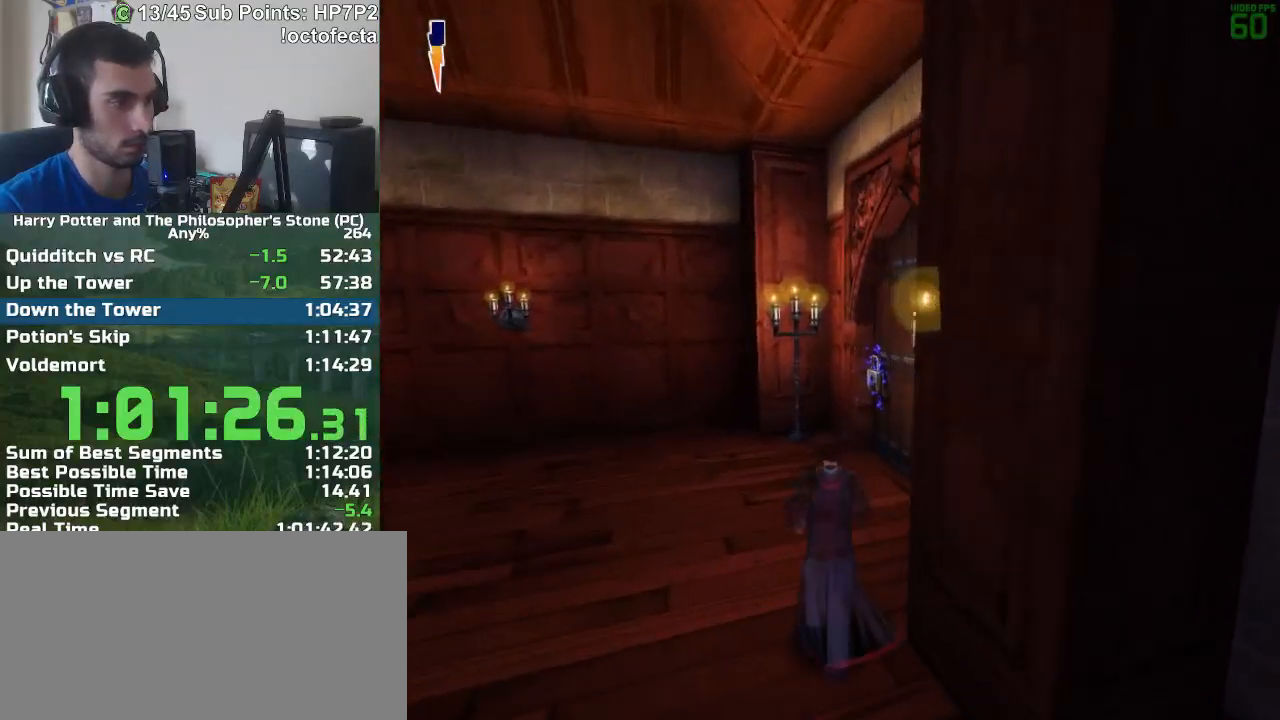
{"keys": ["w"], "mouse": [], "events": [[333, "mouse_left", "down"], [383, "mouse_left", "up"]]}
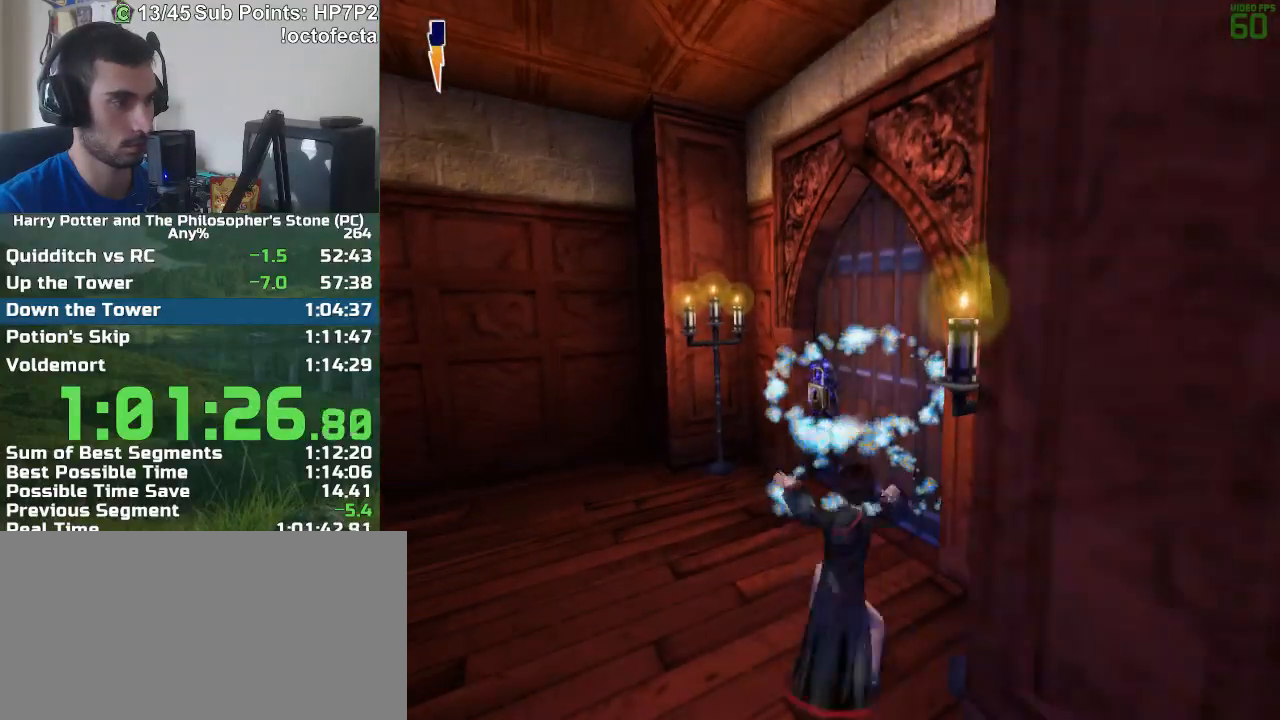
{"keys": ["w"], "mouse": [], "events": []}
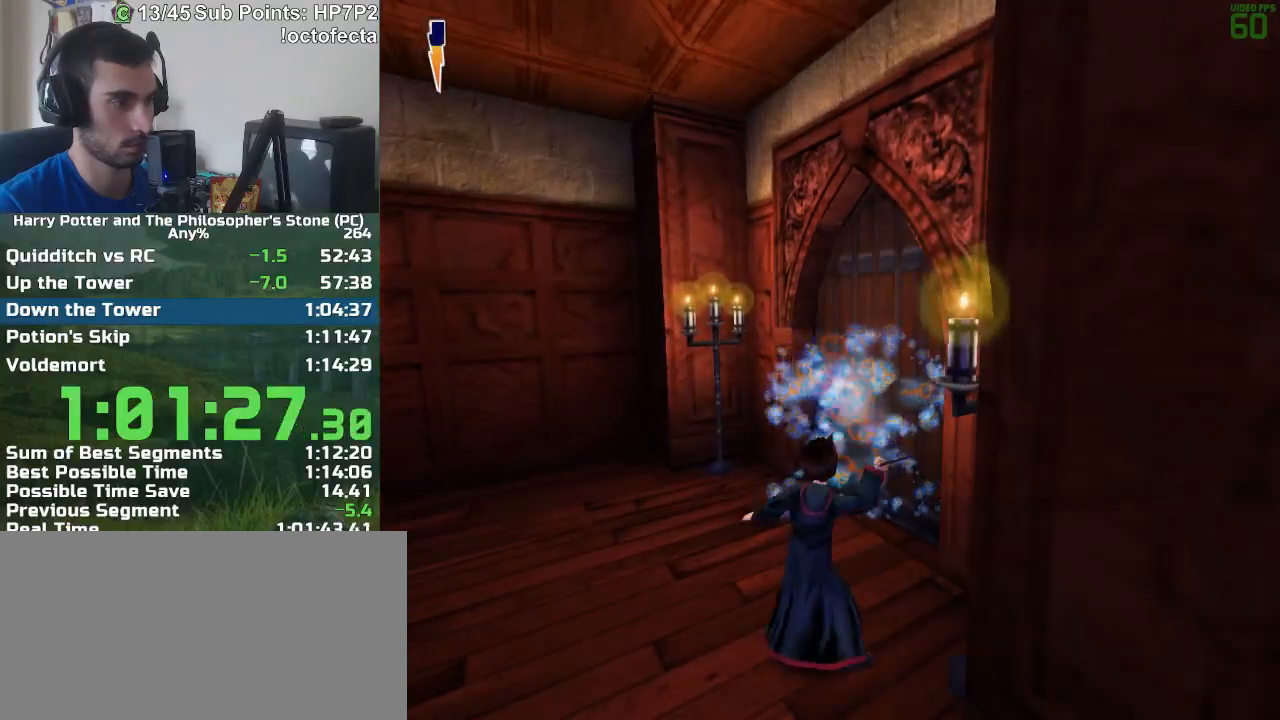
{"keys": ["w"], "mouse": [], "events": []}
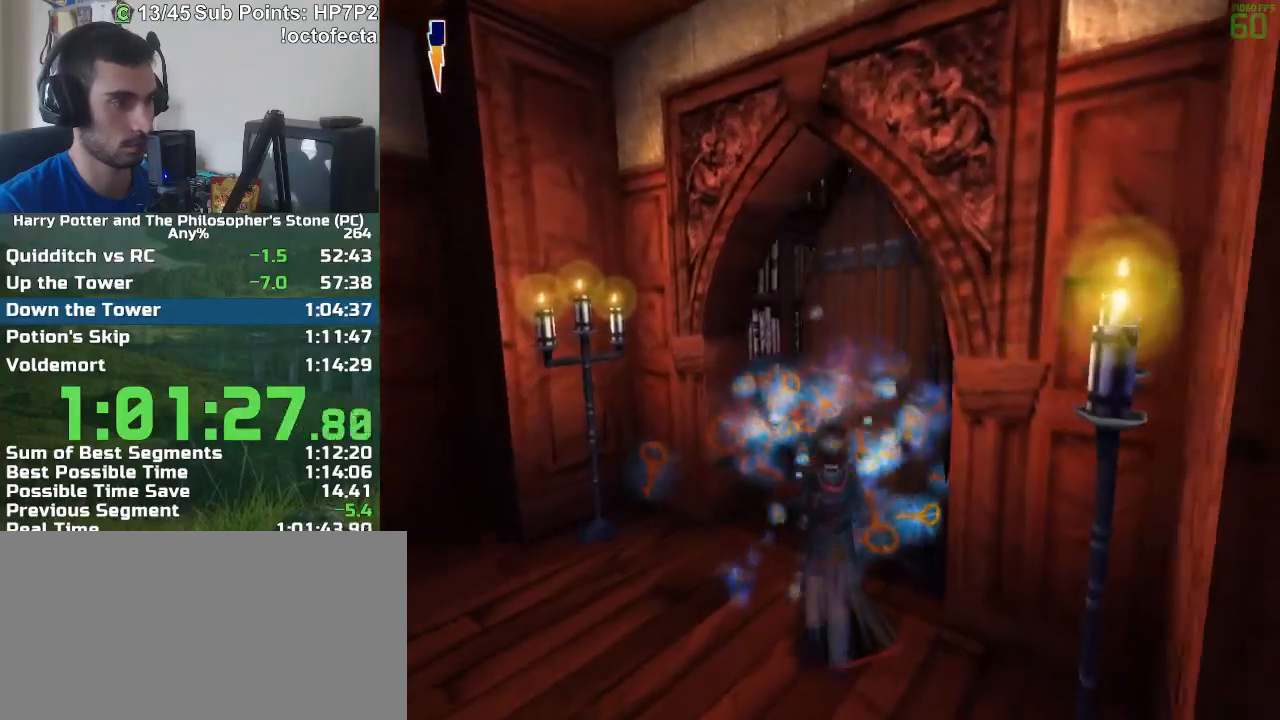
{"keys": ["w"], "mouse": [], "events": []}
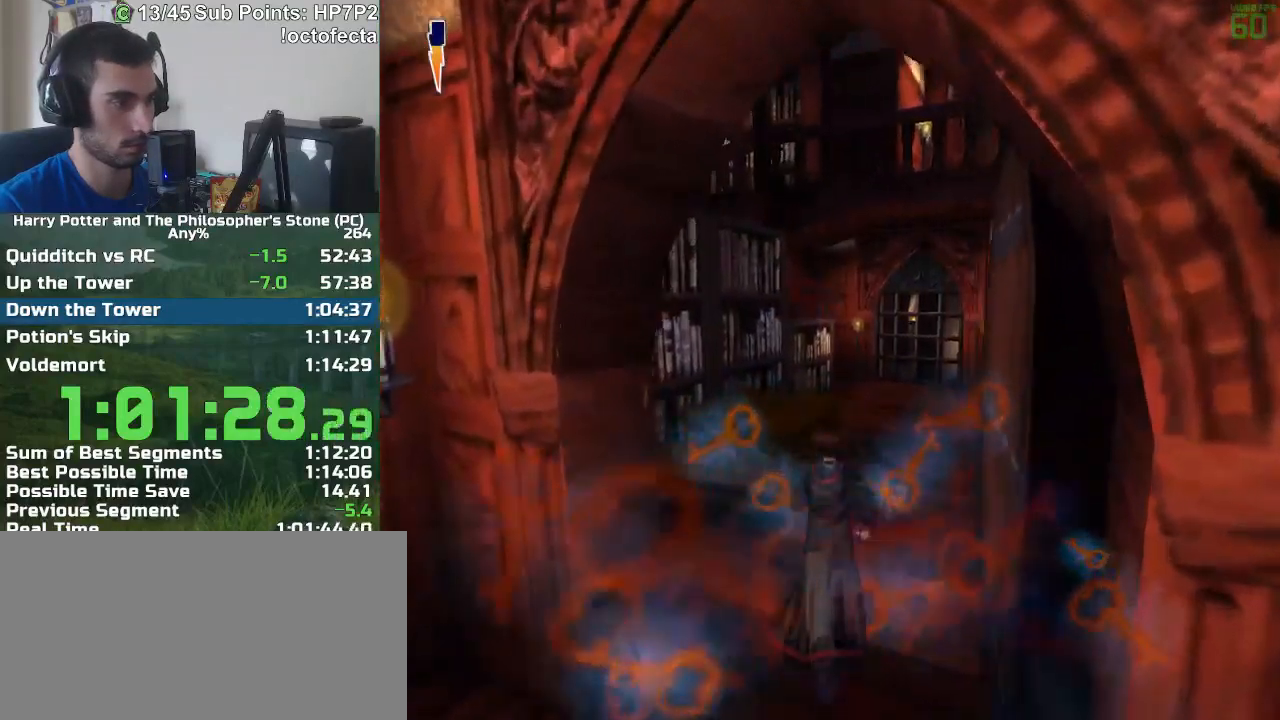
{"keys": ["w"], "mouse": [], "events": [[17, "mouse_right", "down"], [67, "mouse_right", "up"], [117, "a", "down"], [433, "a", "up"]]}
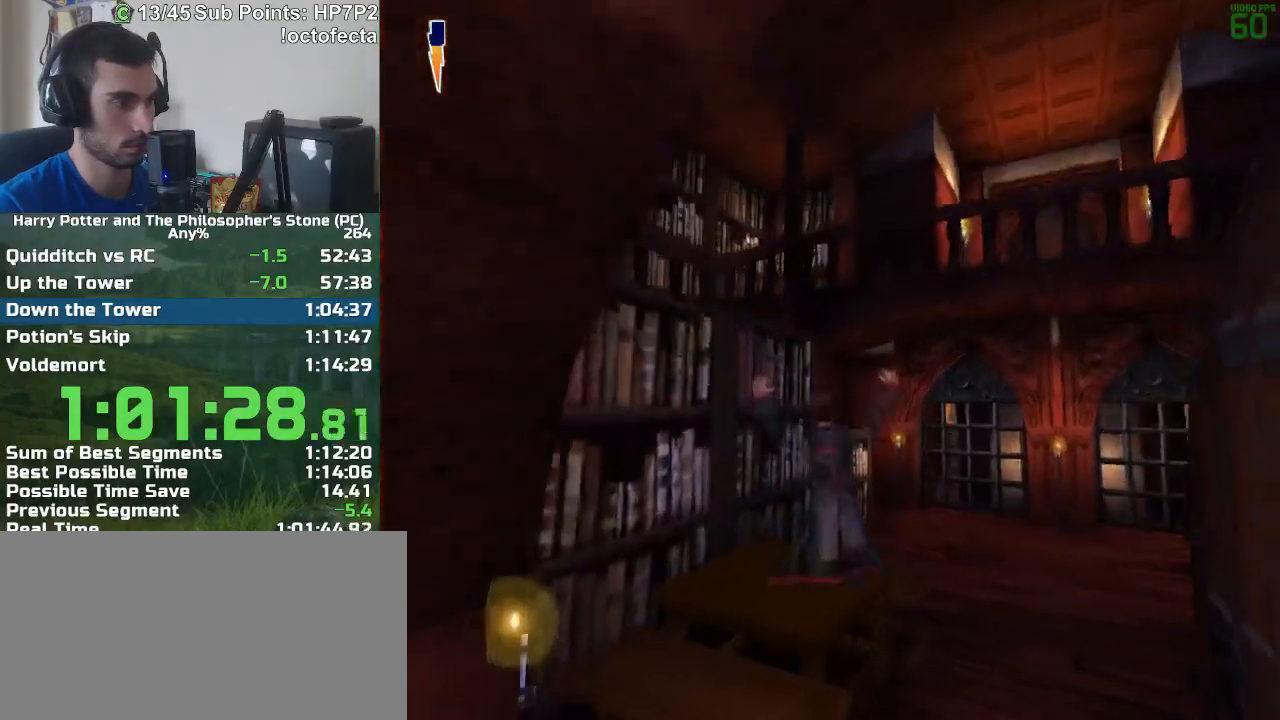
{"keys": ["a", "w"], "mouse": ["right"], "events": [[317, "a", "down"], [367, "mouse_right", "down"], [450, "mouse_right", "up"], [500, "mouse_right", "down"]]}
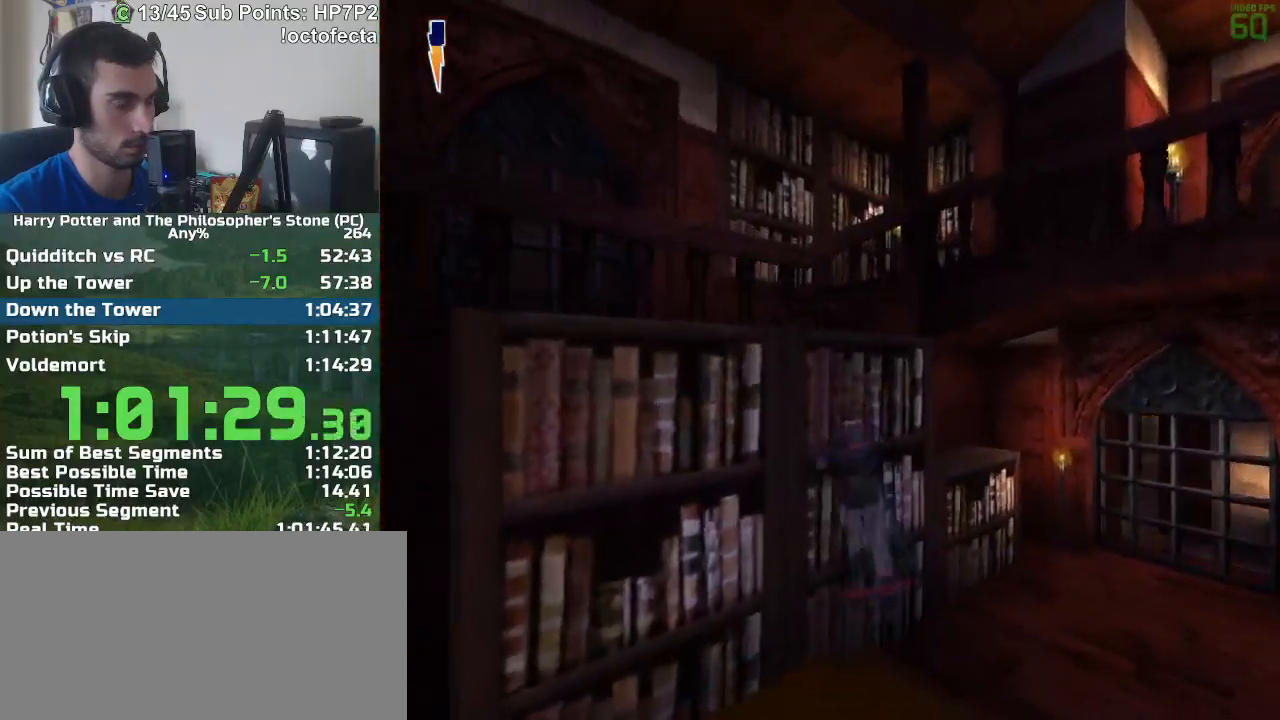
{"keys": ["d", "w"], "mouse": [], "events": [[50, "mouse_right", "up"], [100, "a", "up"], [100, "mouse_right", "down"], [183, "mouse_right", "up"], [233, "mouse_right", "down"], [283, "a", "down"], [333, "a", "up"], [333, "mouse_right", "up"], [467, "d", "down"]]}
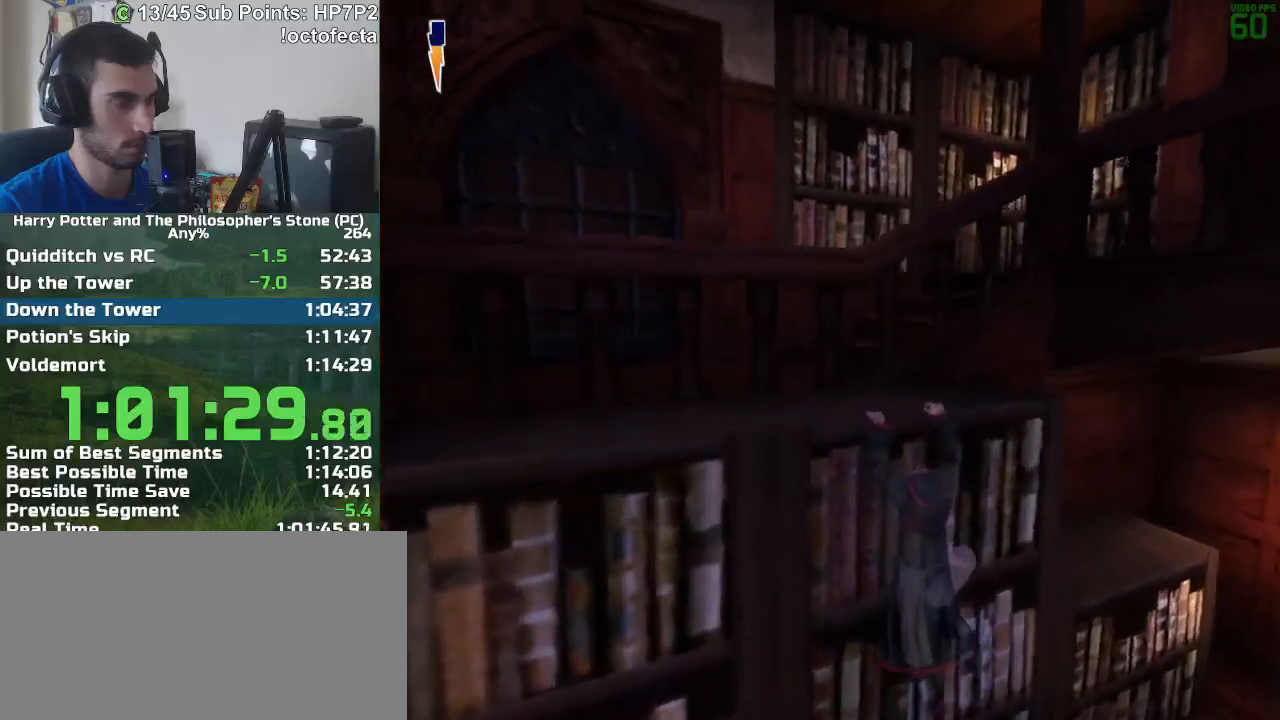
{"keys": ["d"], "mouse": [], "events": [[167, "w", "up"]]}
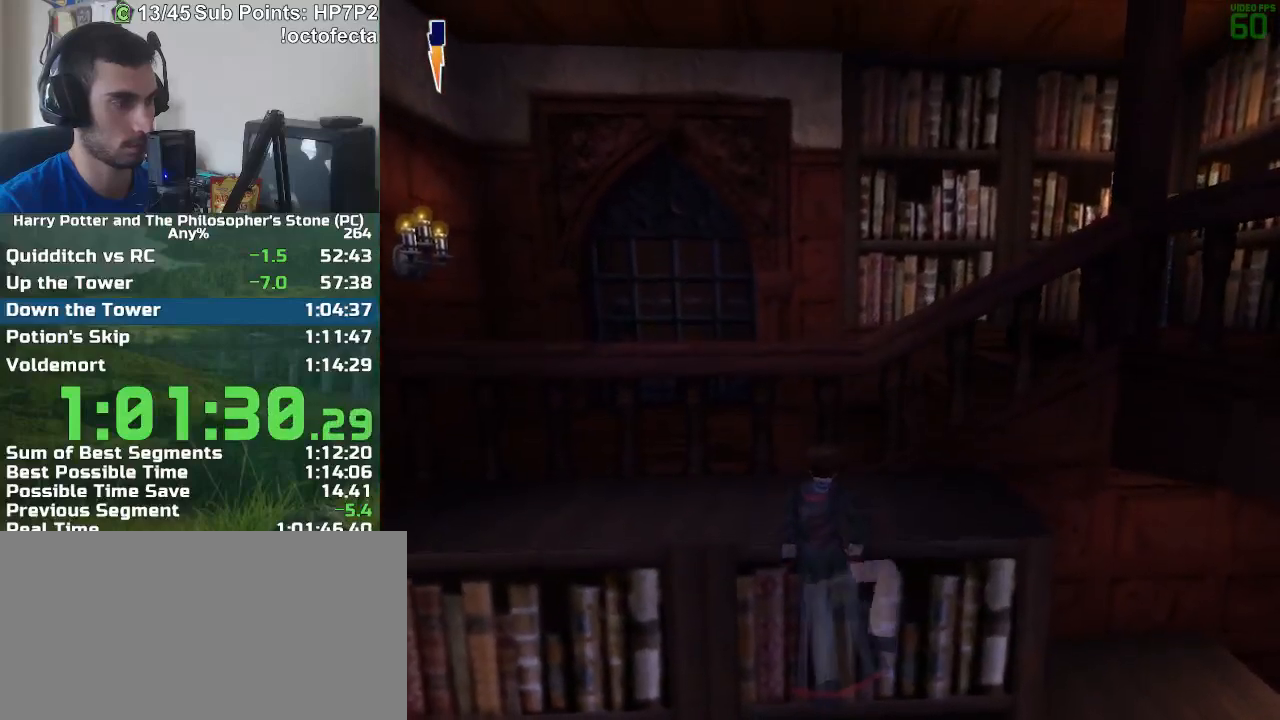
{"keys": ["d"], "mouse": [], "events": []}
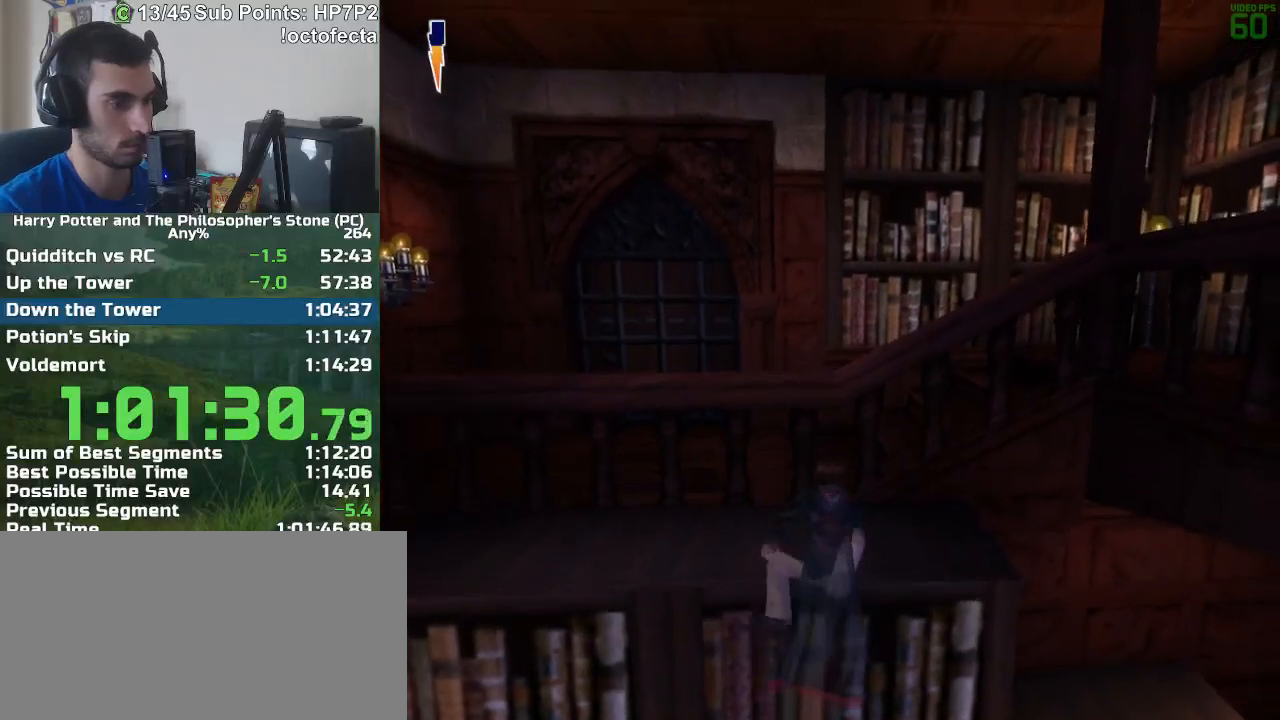
{"keys": ["d"], "mouse": [], "events": []}
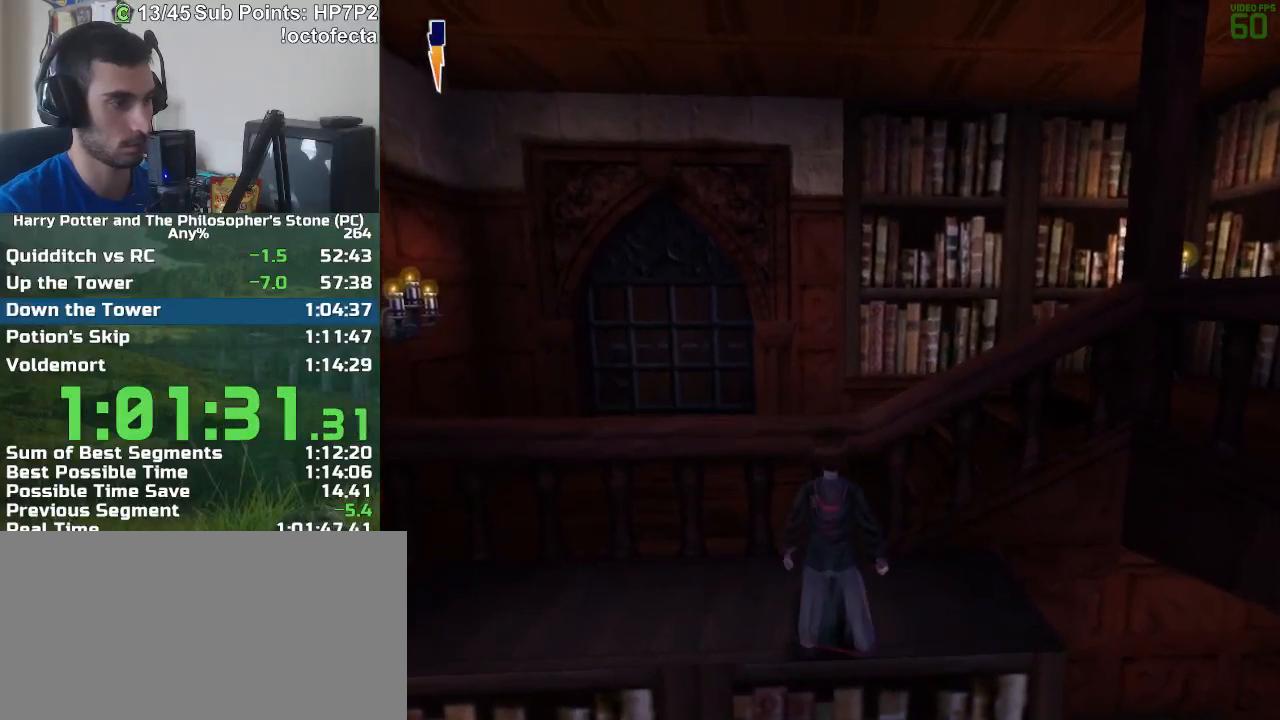
{"keys": ["d", "w"], "mouse": [], "events": [[433, "w", "down"]]}
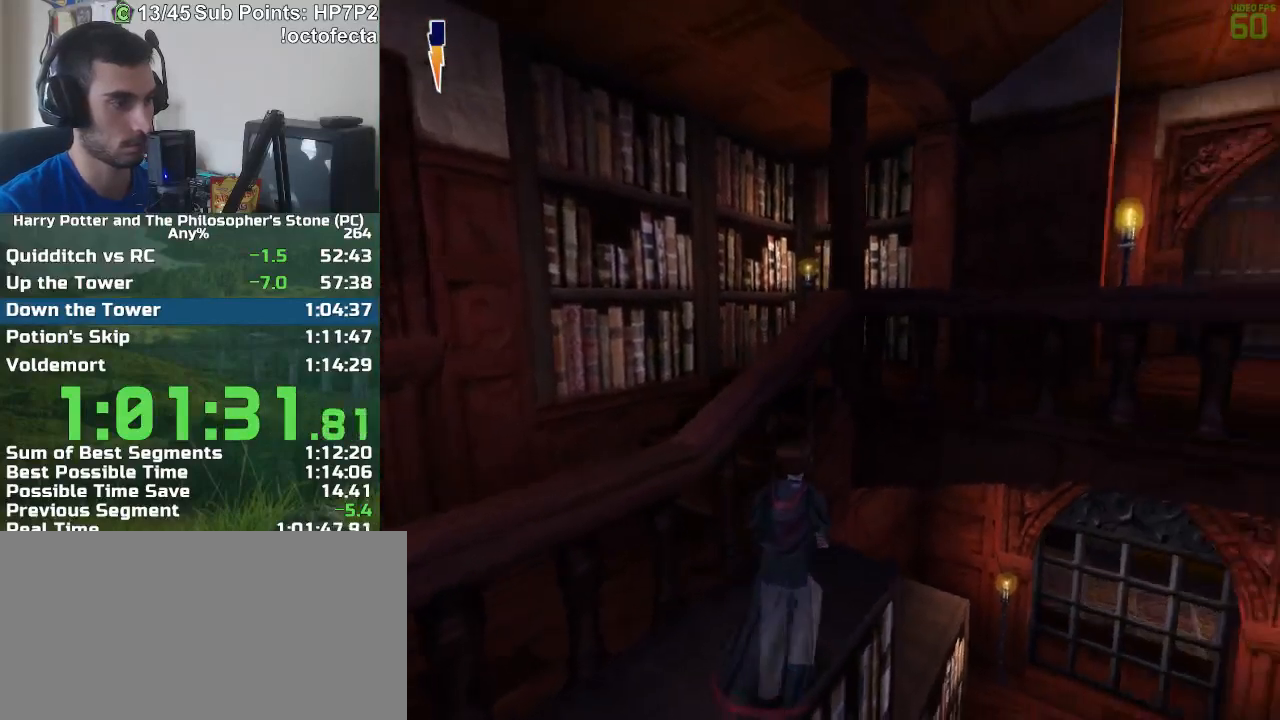
{"keys": ["d", "w"], "mouse": [], "events": [[267, "mouse_right", "down"], [367, "mouse_right", "up"]]}
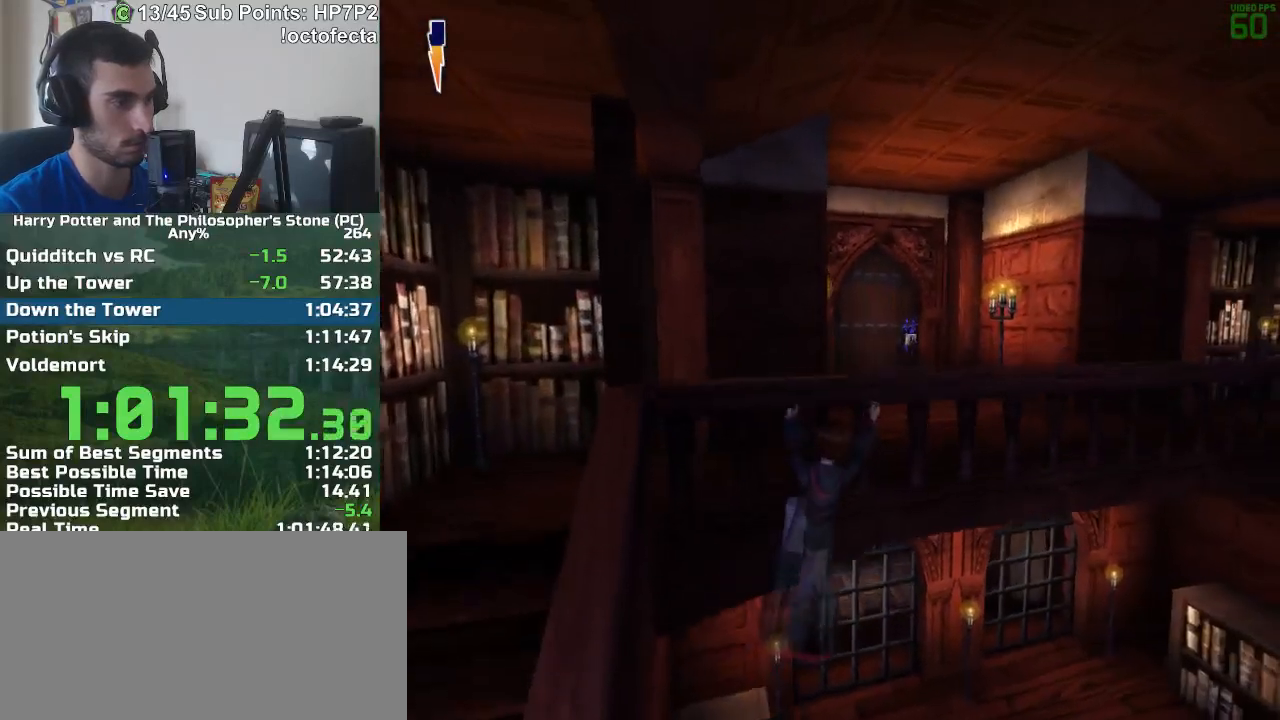
{"keys": ["w"], "mouse": ["right"], "events": [[100, "d", "up"], [150, "mouse_right", "down"], [233, "mouse_right", "up"], [283, "mouse_right", "down"], [433, "mouse_right", "up"], [467, "mouse_right", "down"]]}
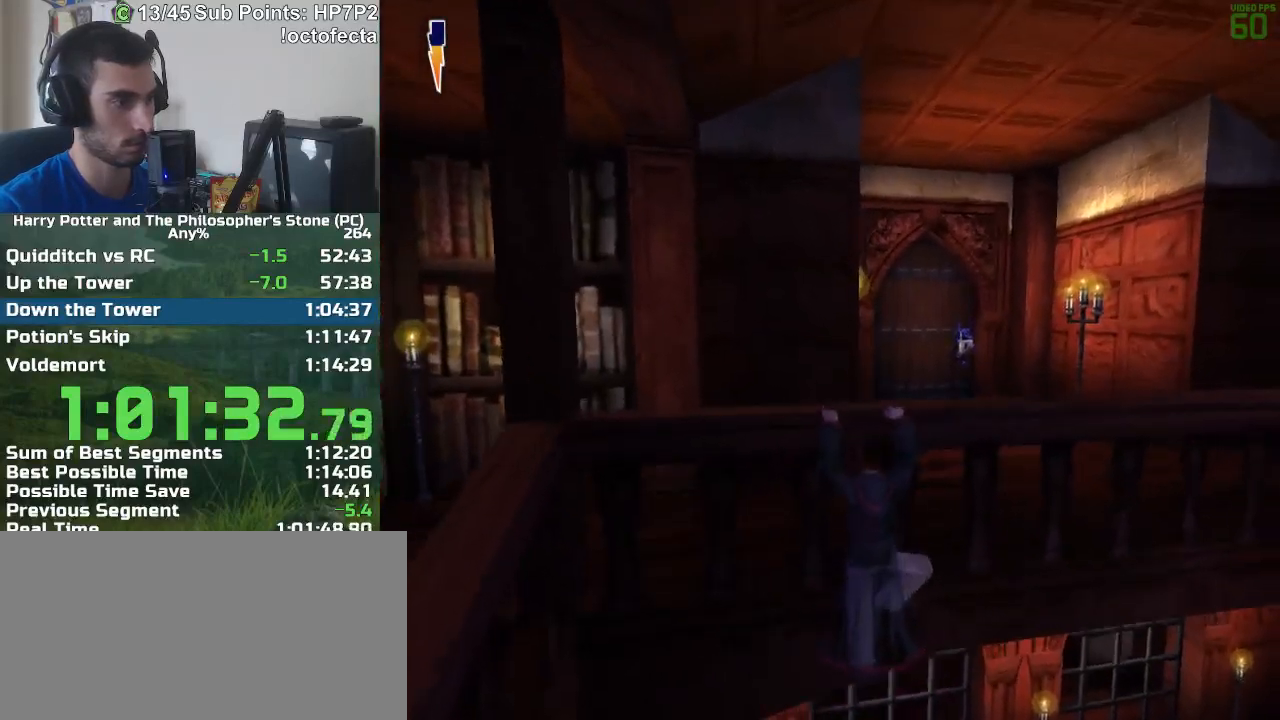
{"keys": ["d", "w"], "mouse": [], "events": [[67, "mouse_right", "up"], [300, "d", "down"]]}
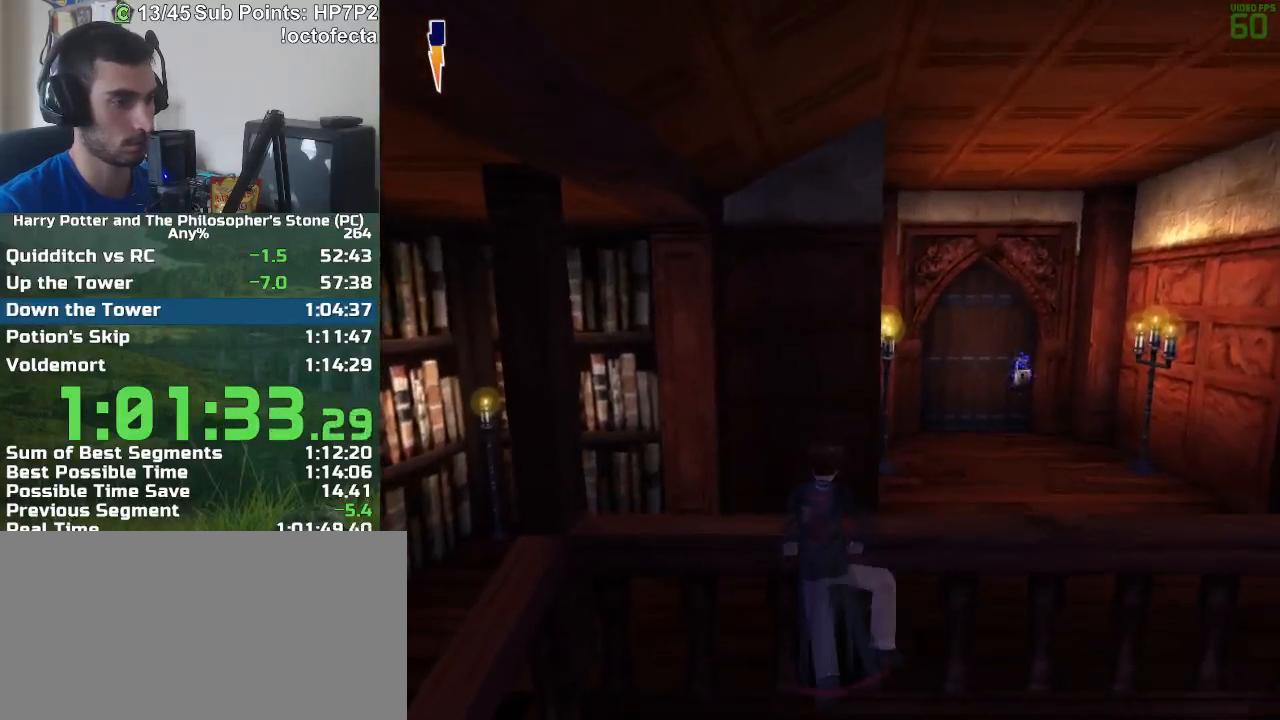
{"keys": ["d"], "mouse": [], "events": [[133, "w", "up"]]}
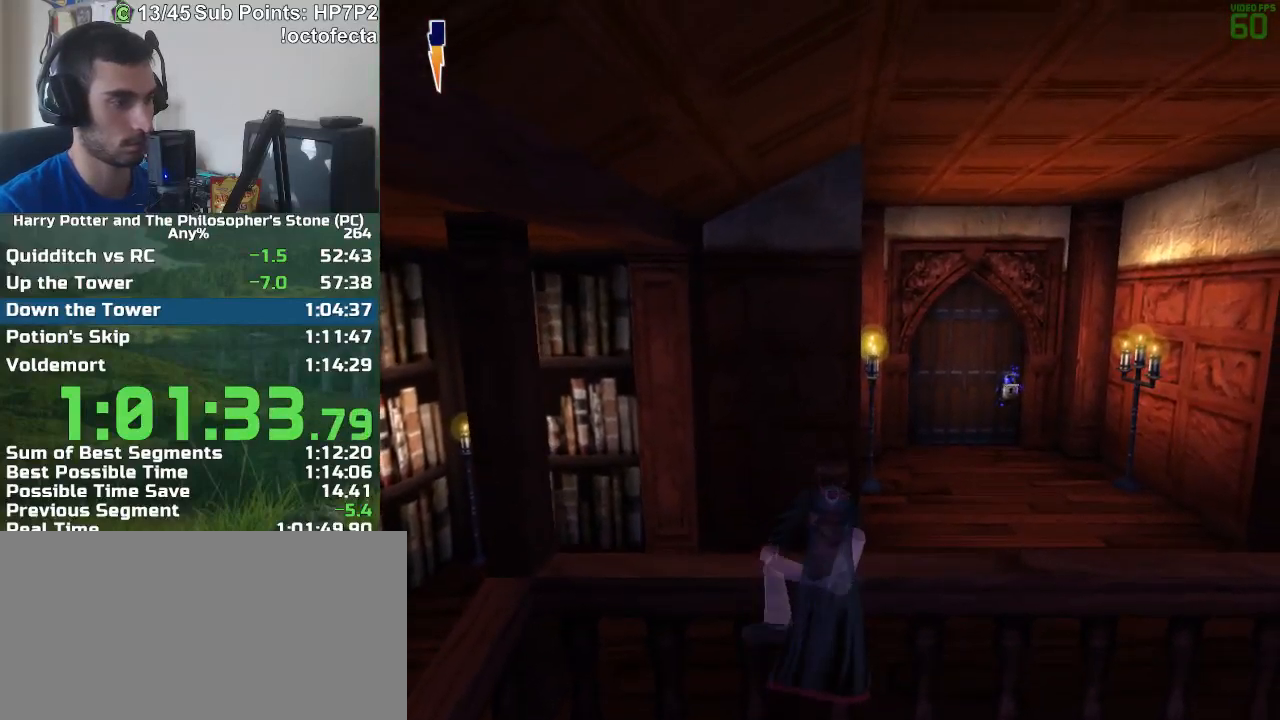
{"keys": ["d"], "mouse": [], "events": []}
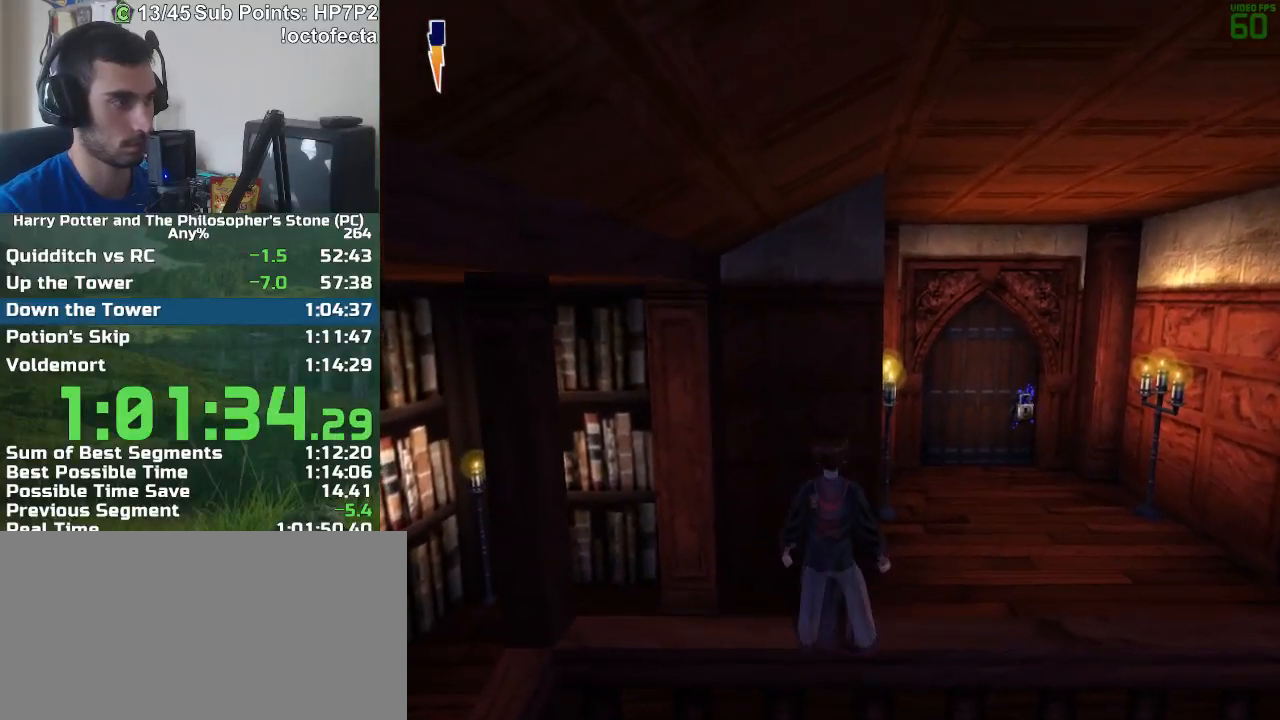
{"keys": ["d", "w"], "mouse": [], "events": [[117, "w", "down"]]}
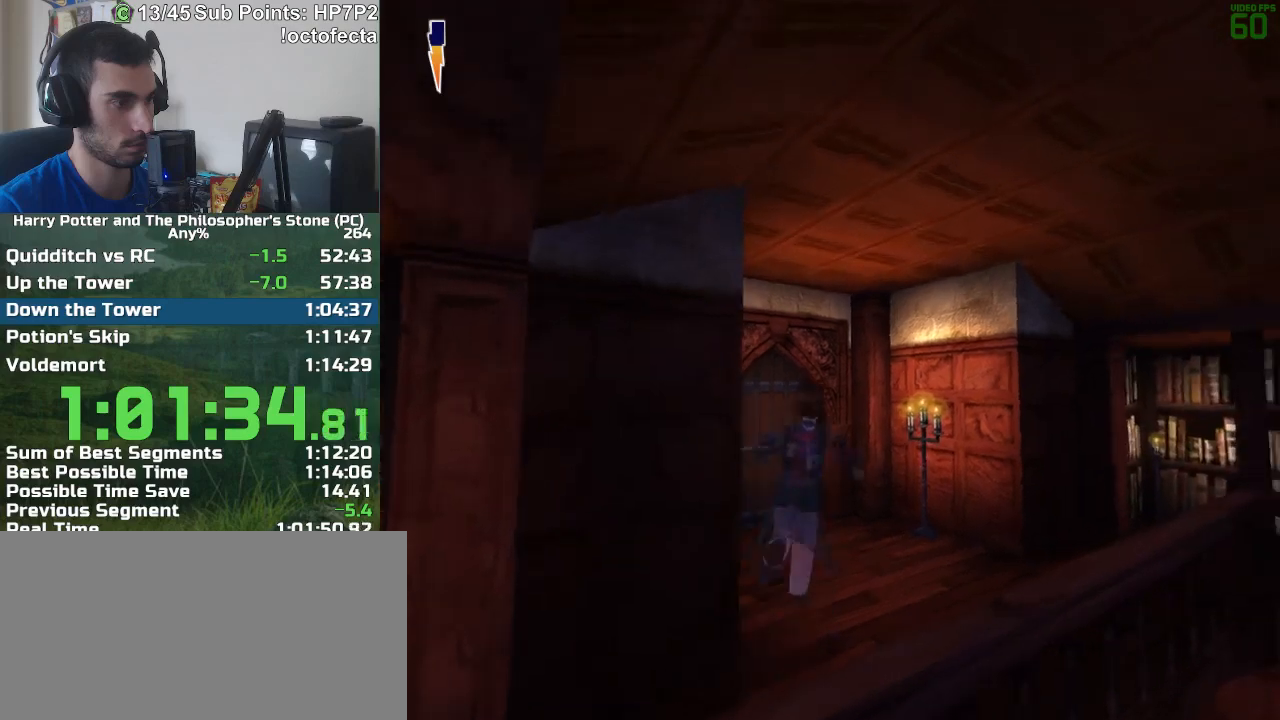
{"keys": ["w"], "mouse": [], "events": [[33, "d", "up"]]}
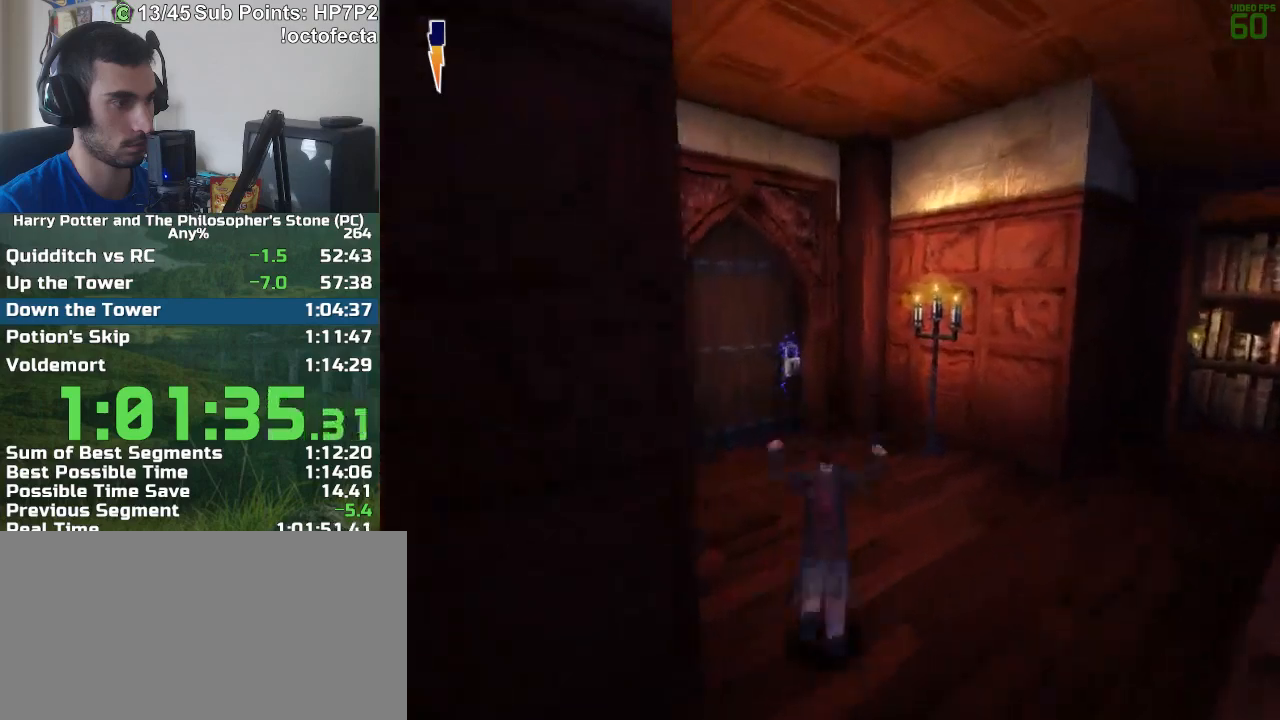
{"keys": ["w"], "mouse": [], "events": [[233, "w", "up"], [283, "mouse_left", "down"], [333, "mouse_left", "up"], [333, "w", "down"]]}
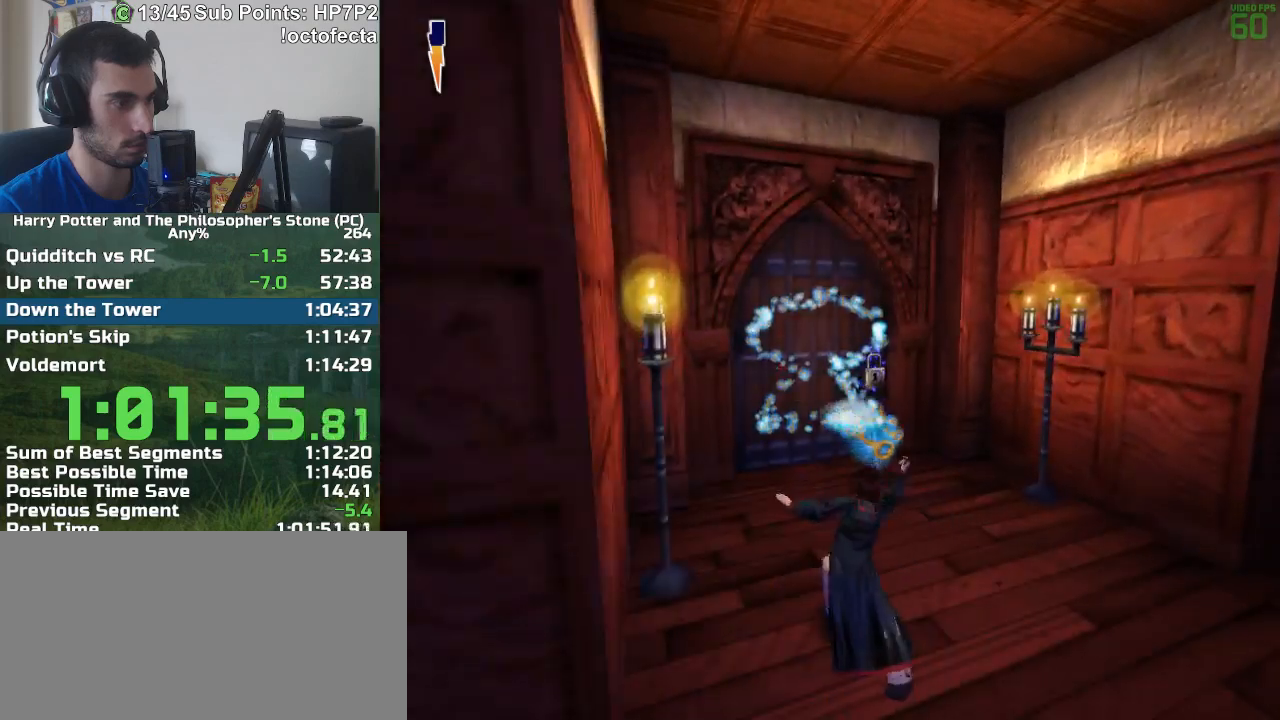
{"keys": ["w"], "mouse": [], "events": []}
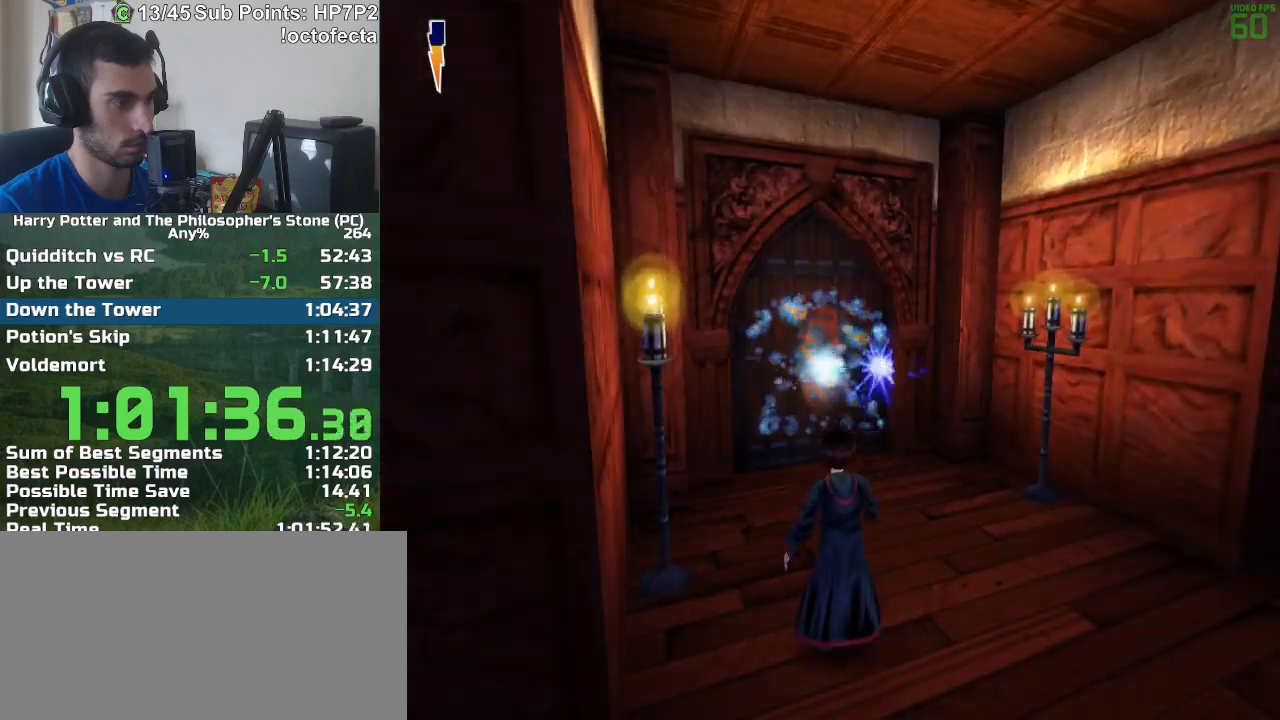
{"keys": ["w"], "mouse": [], "events": []}
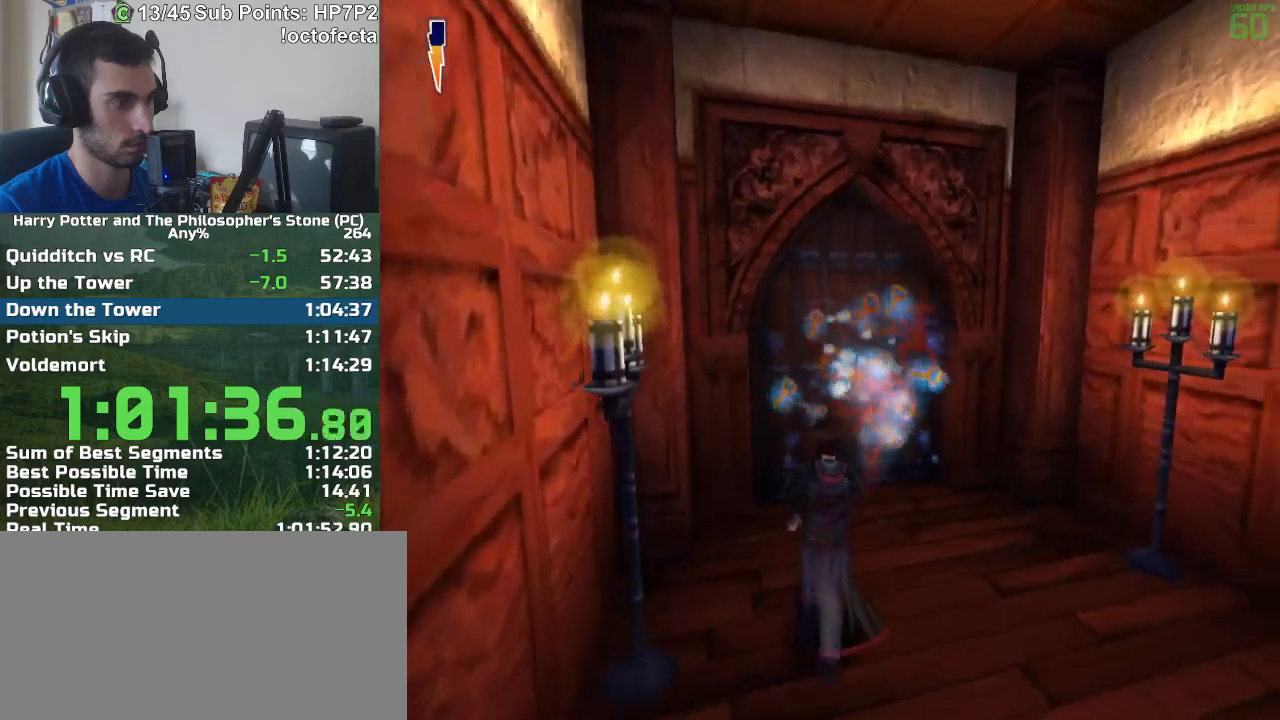
{"keys": ["d", "w"], "mouse": [], "events": [[417, "d", "down"]]}
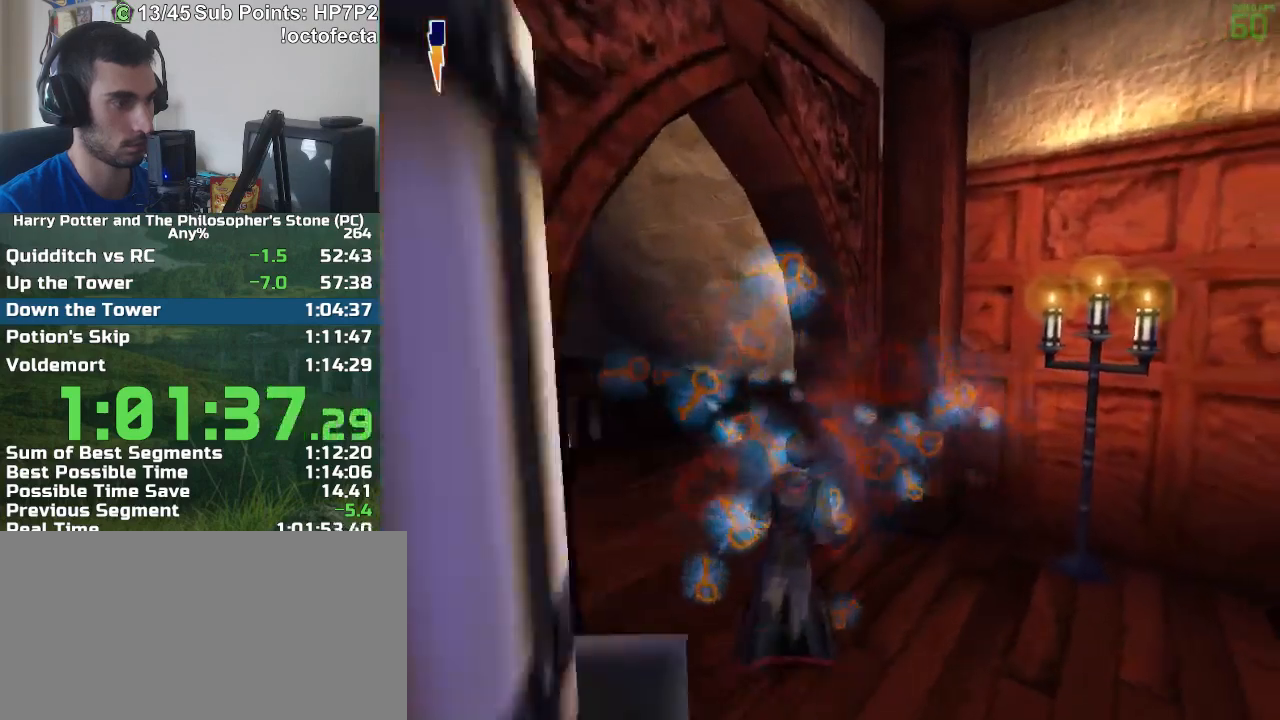
{"keys": ["f", "s"], "mouse": [], "events": [[67, "w", "up"], [300, "d", "up"], [400, "f", "down"], [400, "s", "down"]]}
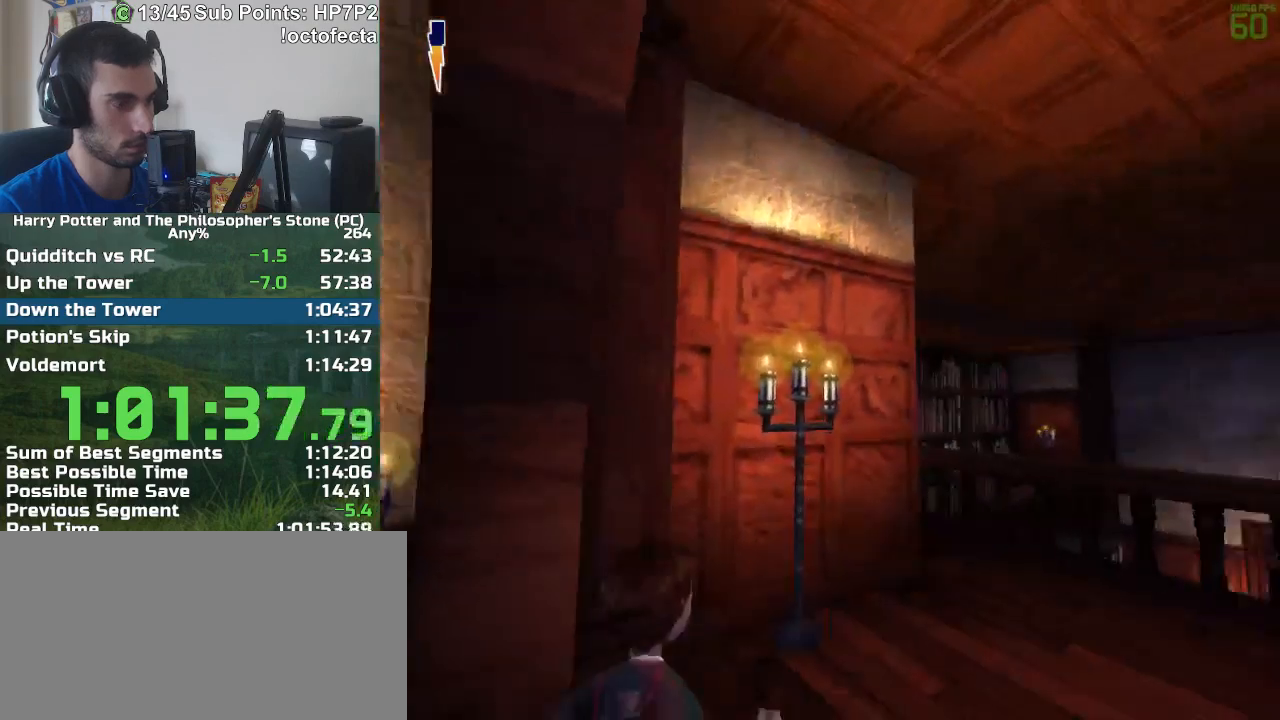
{"keys": ["f", "s"], "mouse": [], "events": []}
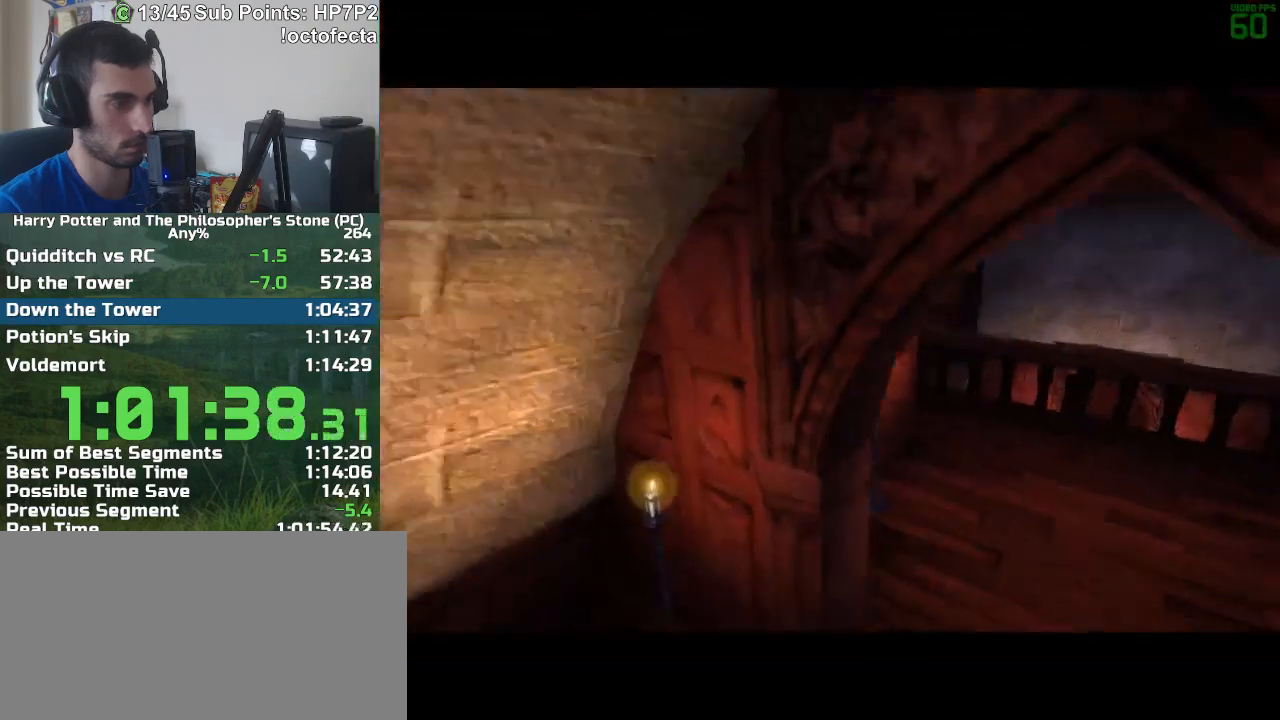
{"keys": [], "mouse": [], "events": [[100, "f", "up"], [100, "s", "up"]]}